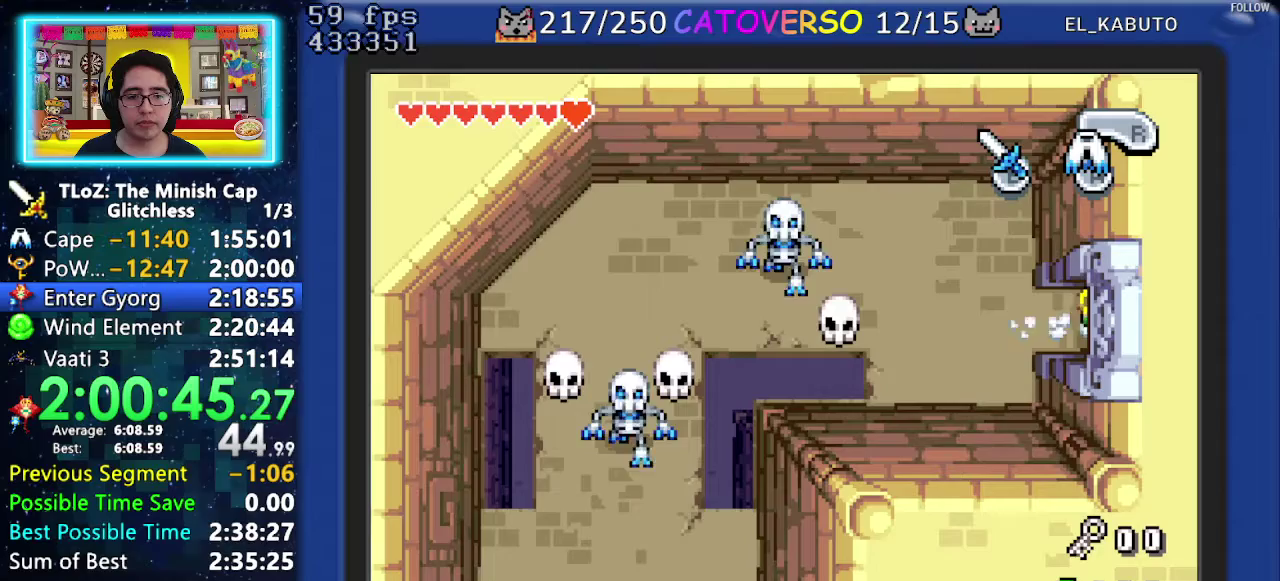
Gameplay with a controller (Nintendo layout); each line is a JSON object with the inputs held at the frame after it. "events" lists button and stick changes between this image and that frame as [ms after this image, input, new state], when the widget could be followed in between. Not read: L3 R3.
{"buttons": ["DPAD_RIGHT"], "events": []}
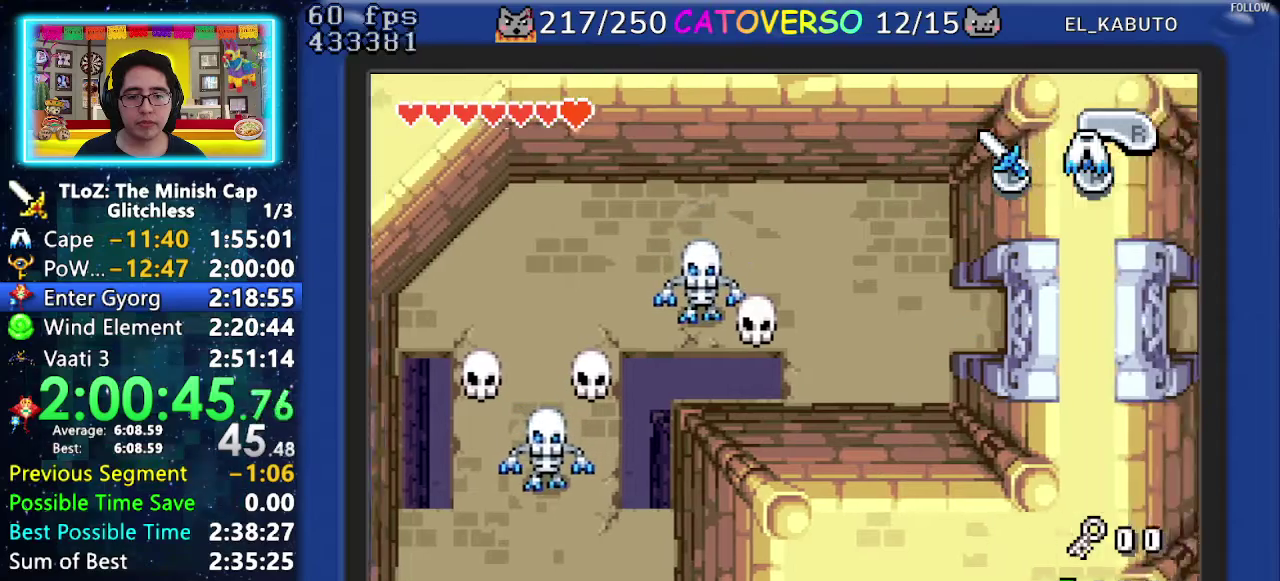
{"buttons": ["R1", "DPAD_RIGHT"], "events": [[83, "R1", "down"], [200, "R1", "up"], [267, "R1", "down"], [350, "R1", "up"], [450, "R1", "down"]]}
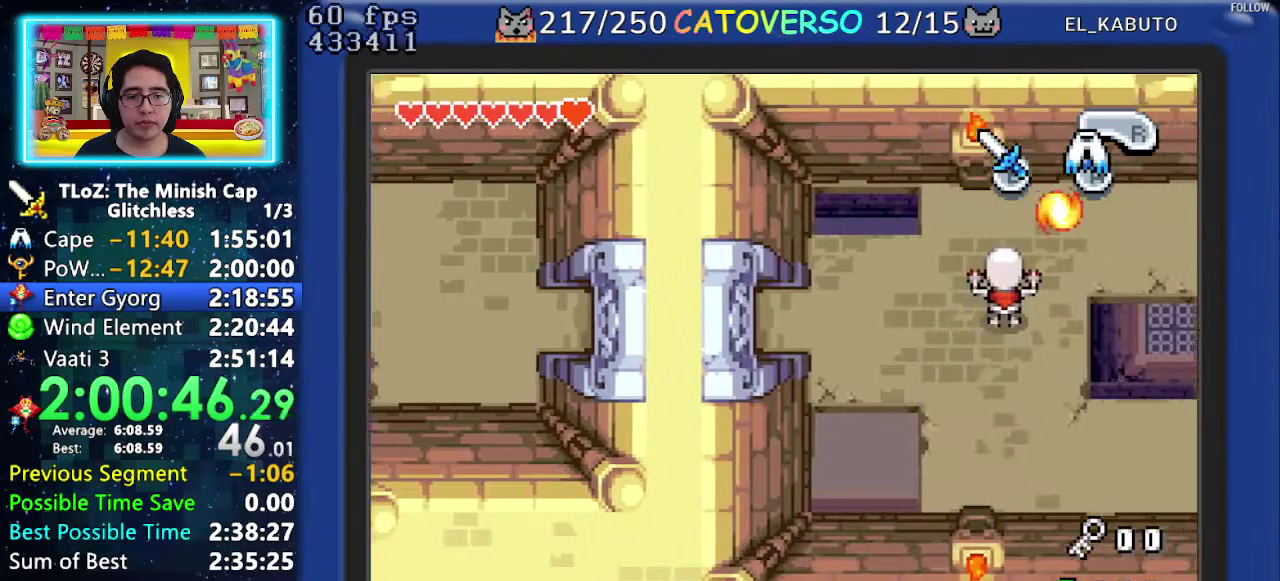
{"buttons": ["R1", "DPAD_RIGHT"], "events": [[33, "R1", "up"], [117, "R1", "down"], [200, "R1", "up"], [300, "R1", "down"], [400, "R1", "up"], [500, "R1", "down"]]}
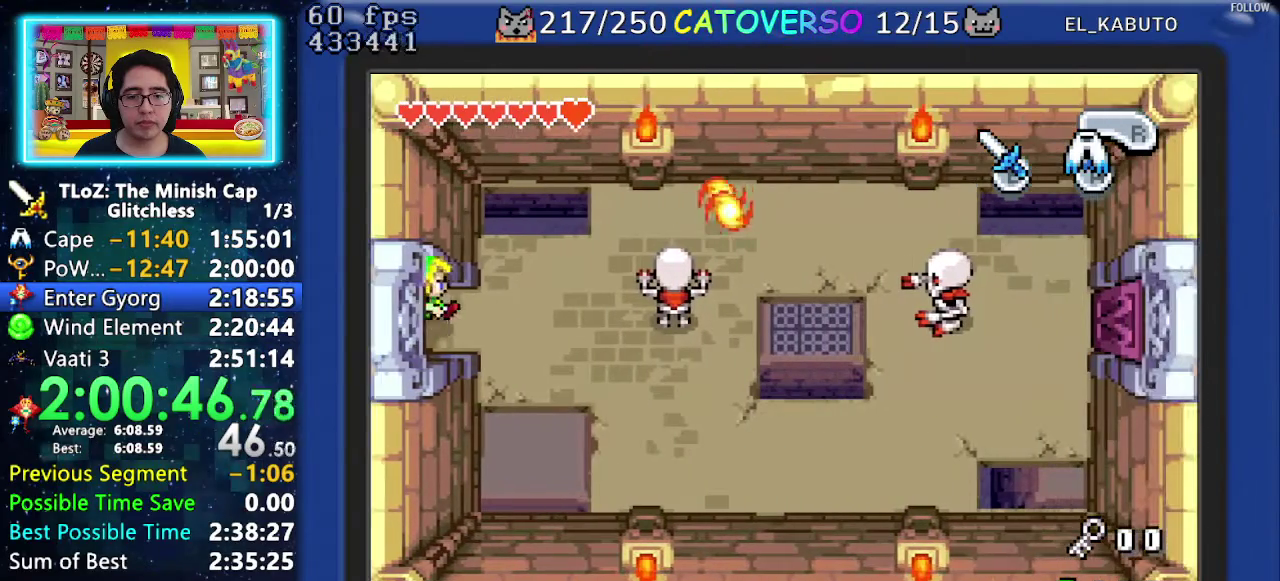
{"buttons": ["DPAD_RIGHT"], "events": [[83, "R1", "up"]]}
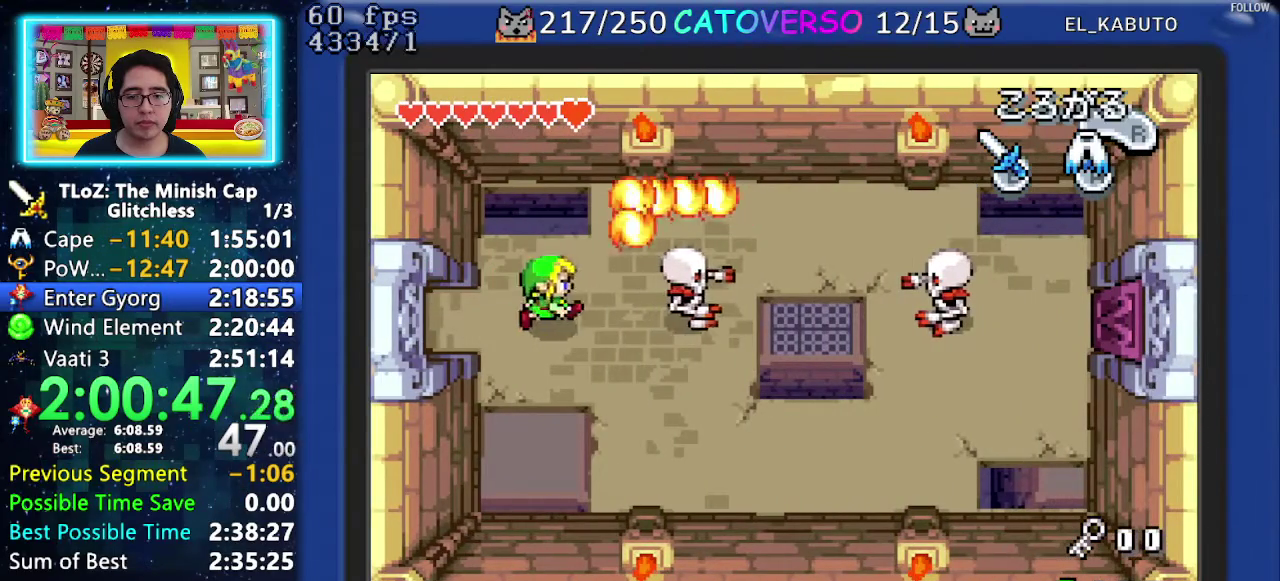
{"buttons": ["DPAD_RIGHT"], "events": [[67, "R1", "down"], [367, "R1", "up"]]}
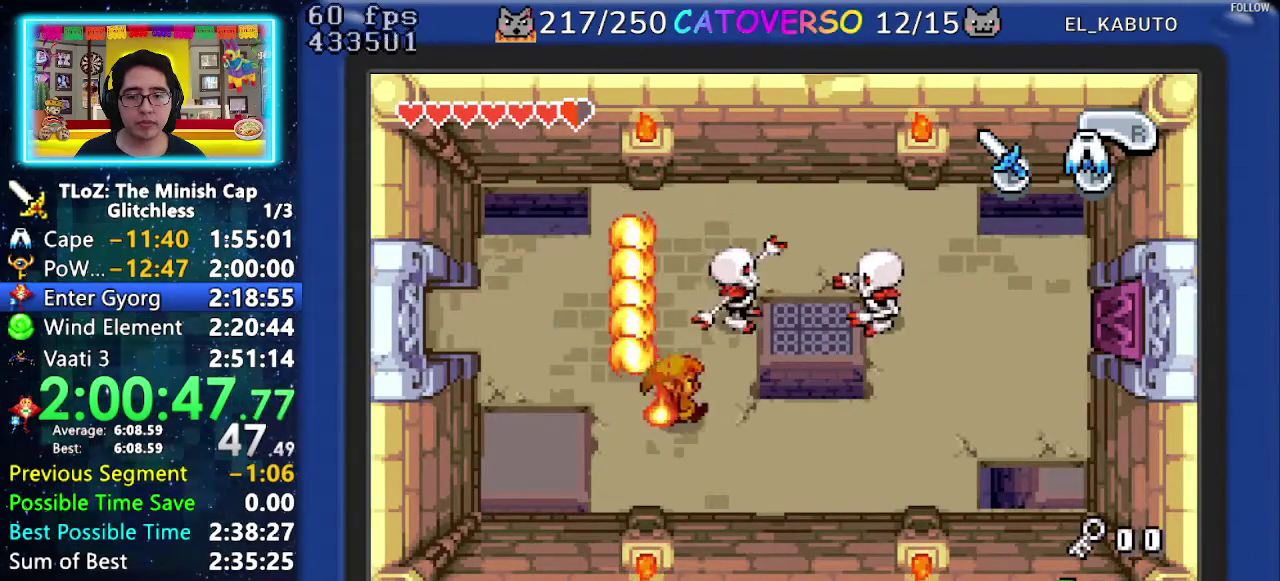
{"buttons": ["DPAD_UP"], "events": [[133, "DPAD_UP", "down"], [250, "DPAD_RIGHT", "up"]]}
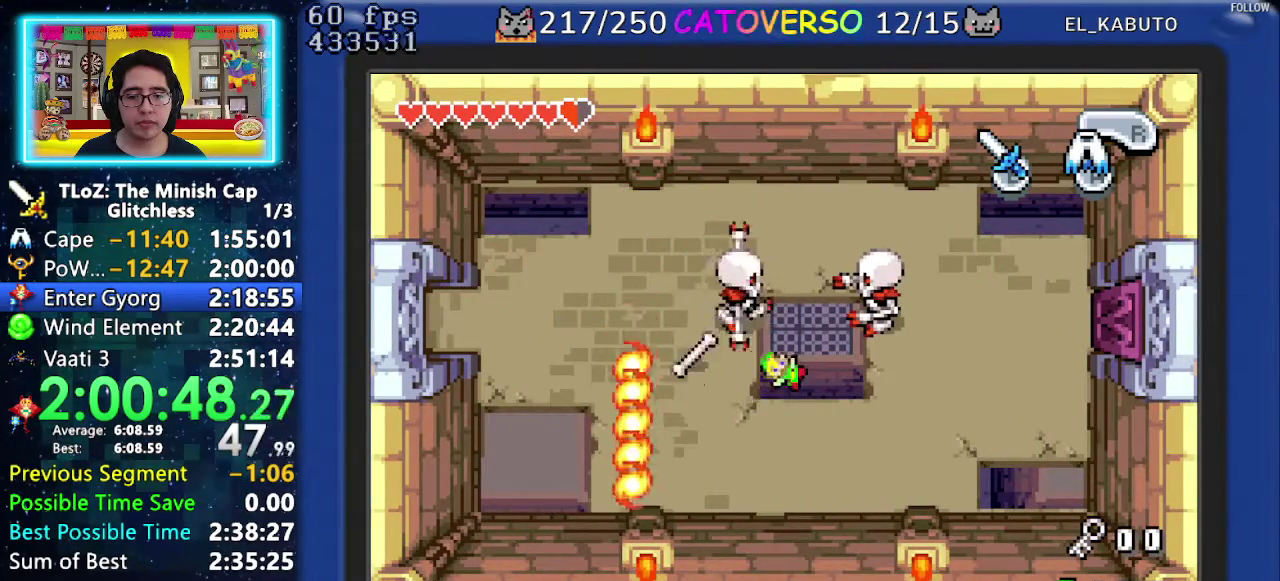
{"buttons": ["DPAD_UP"], "events": []}
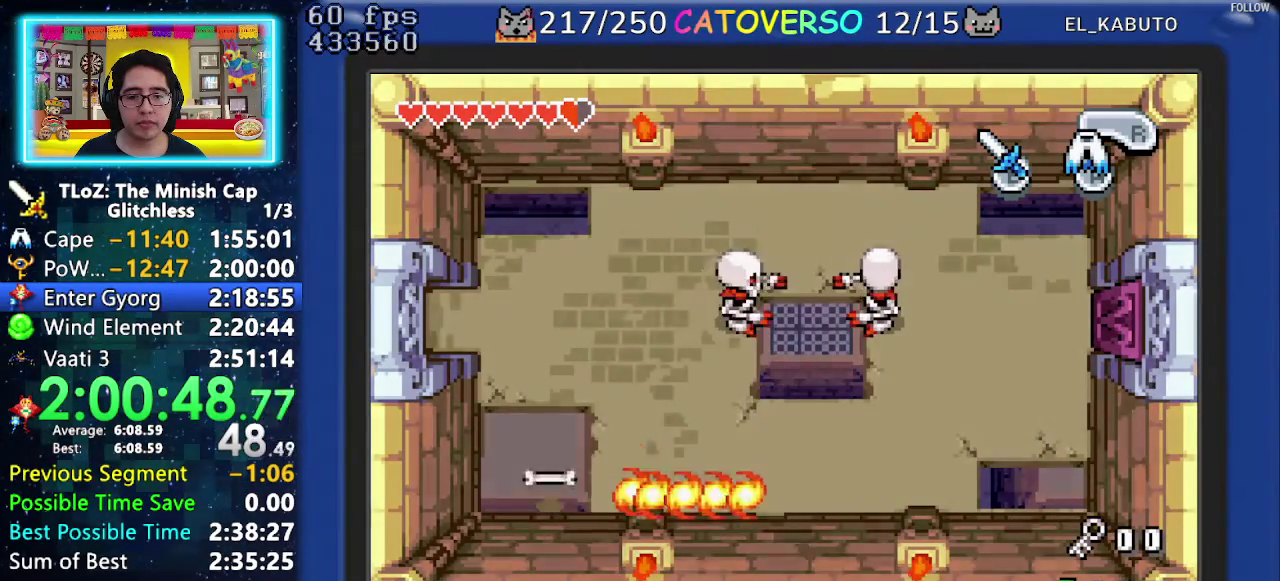
{"buttons": ["DPAD_UP"], "events": []}
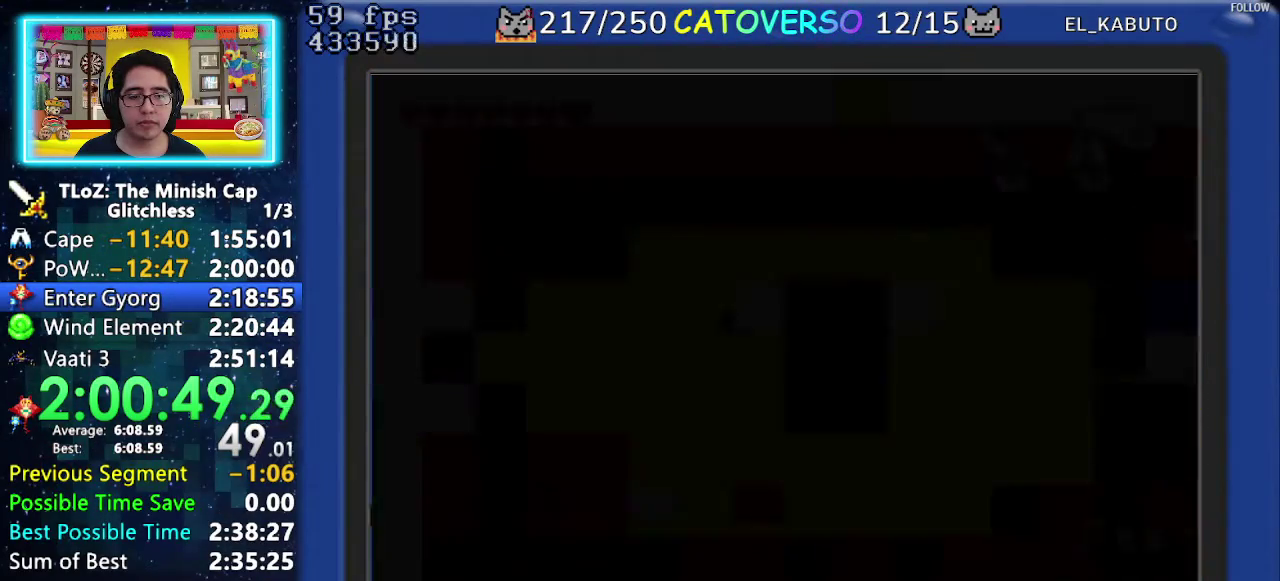
{"buttons": ["DPAD_UP"], "events": []}
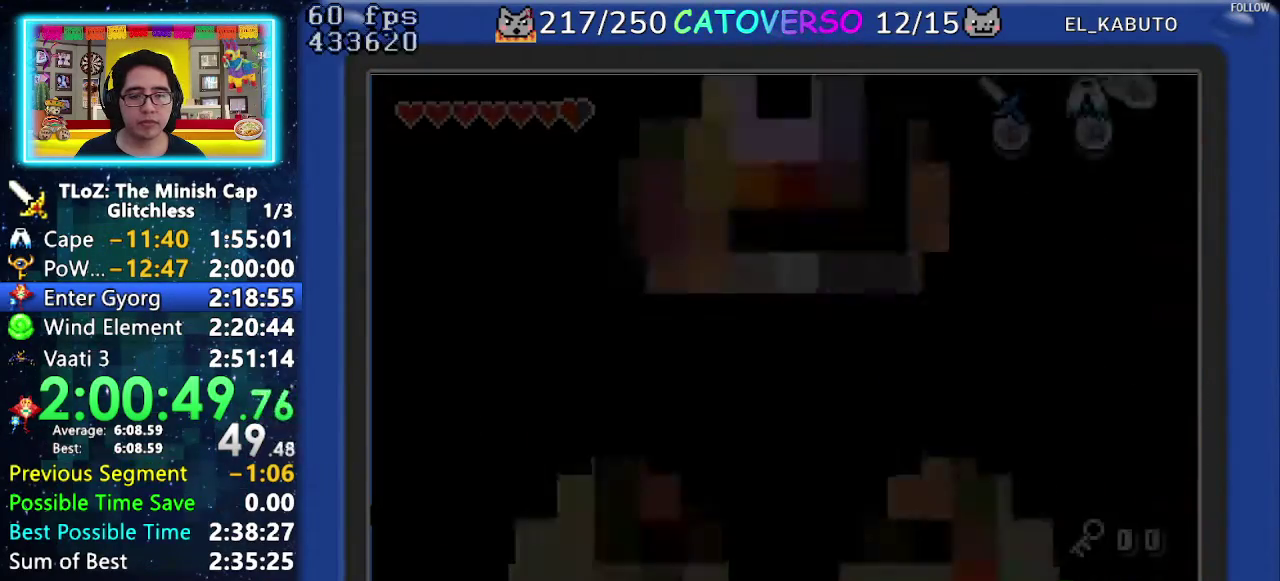
{"buttons": ["DPAD_UP"], "events": []}
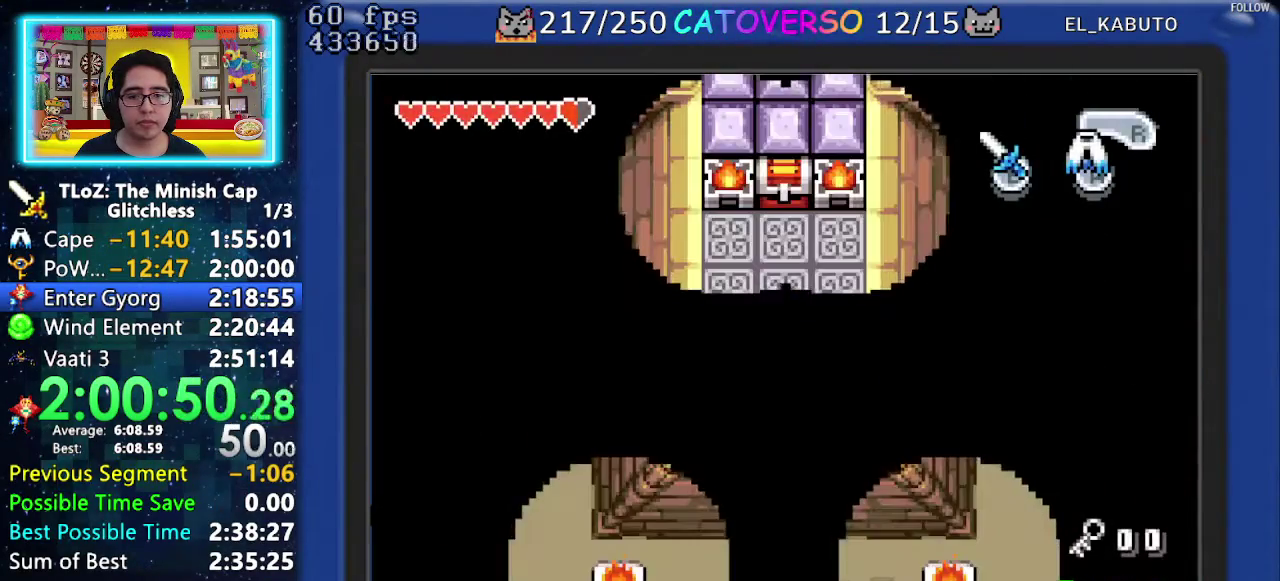
{"buttons": ["DPAD_UP"], "events": []}
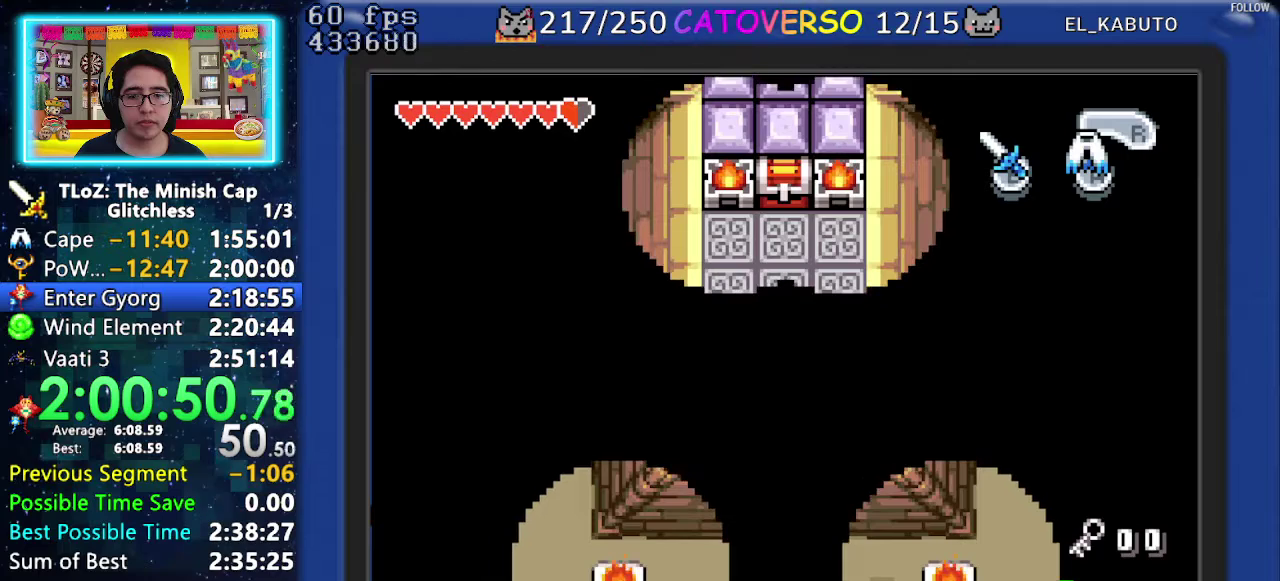
{"buttons": ["DPAD_UP"], "events": []}
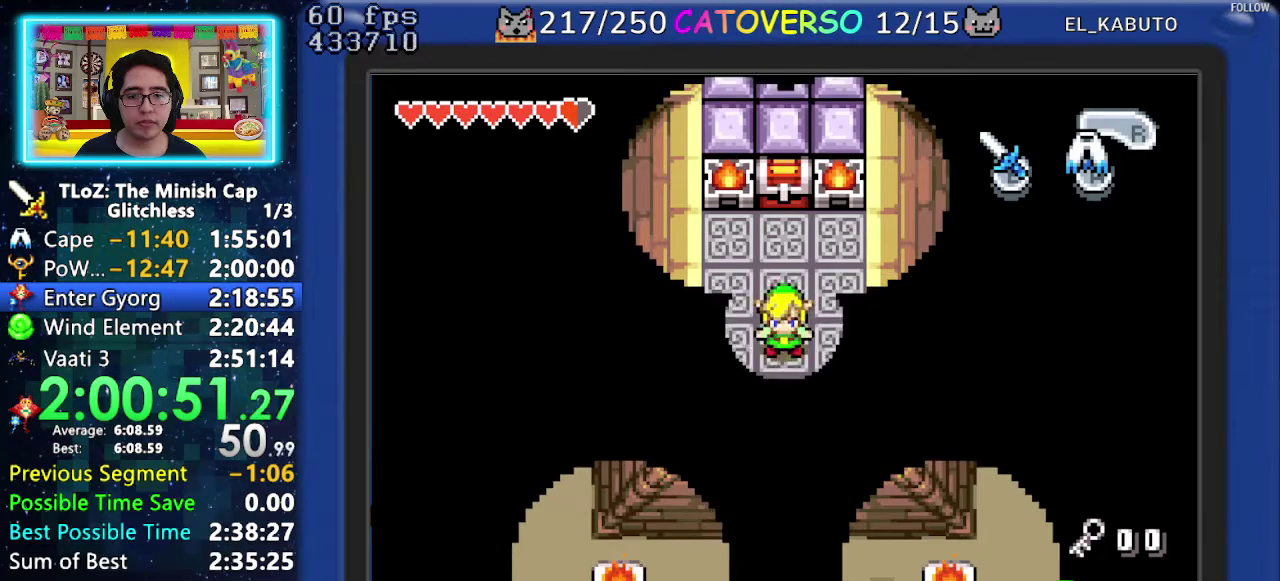
{"buttons": [], "events": [[350, "R1", "down"], [450, "R1", "up"], [500, "DPAD_UP", "up"]]}
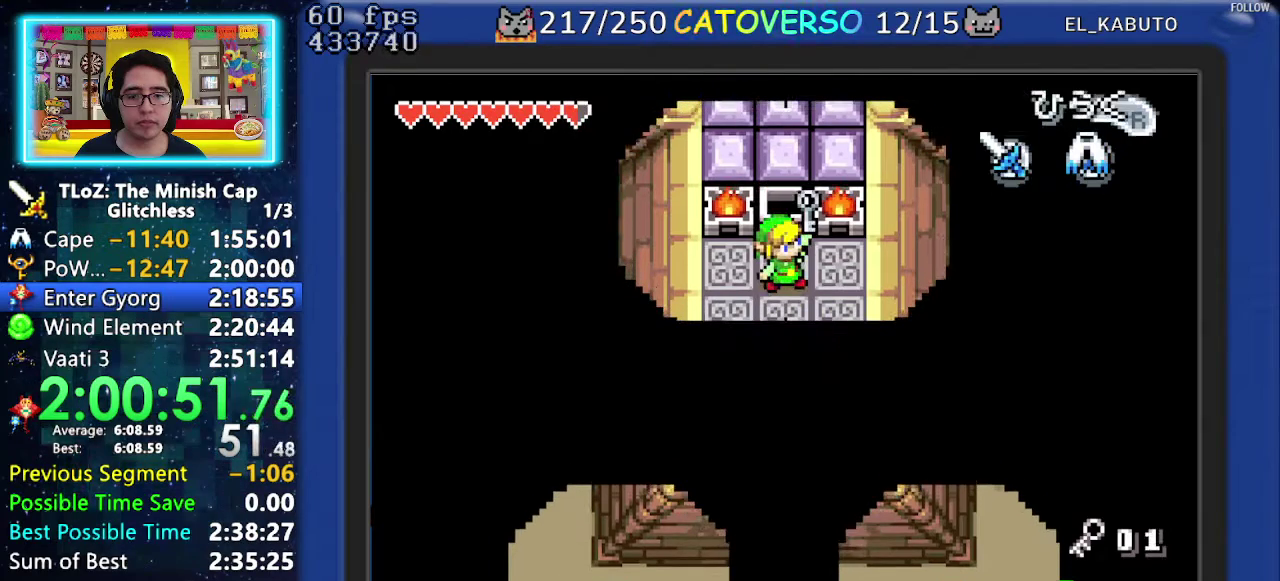
{"buttons": ["B", "DPAD_DOWN"], "events": [[17, "B", "down"], [100, "DPAD_DOWN", "down"], [400, "DPAD_LEFT", "down"], [450, "DPAD_LEFT", "up"]]}
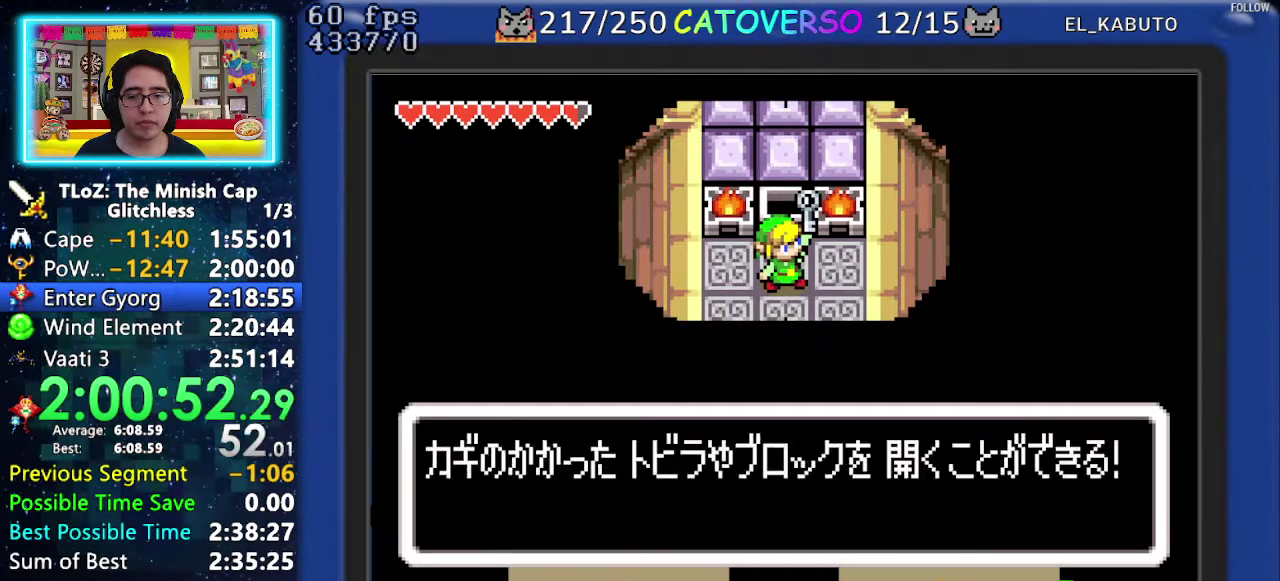
{"buttons": ["DPAD_DOWN", "DPAD_LEFT"], "events": [[17, "DPAD_LEFT", "down"], [50, "DPAD_DOWN", "up"], [117, "DPAD_DOWN", "down"], [167, "DPAD_LEFT", "up"], [283, "DPAD_DOWN", "up"], [317, "DPAD_LEFT", "down"], [333, "DPAD_DOWN", "down"], [383, "DPAD_LEFT", "up"], [433, "DPAD_LEFT", "down"], [500, "B", "up"]]}
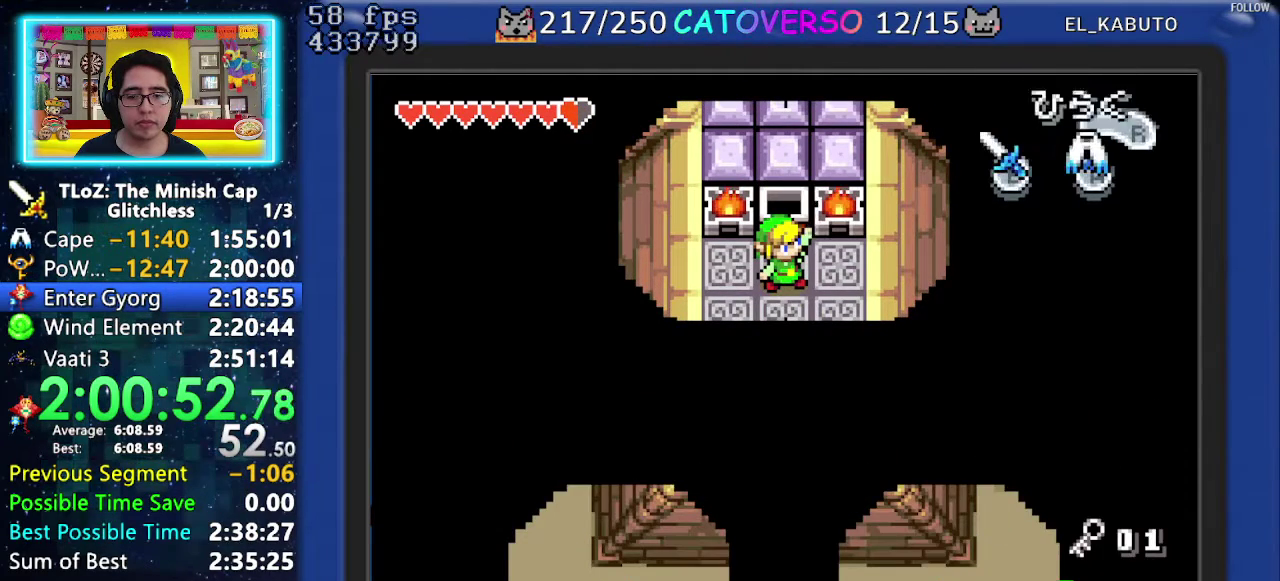
{"buttons": ["DPAD_LEFT"], "events": [[67, "DPAD_DOWN", "up"]]}
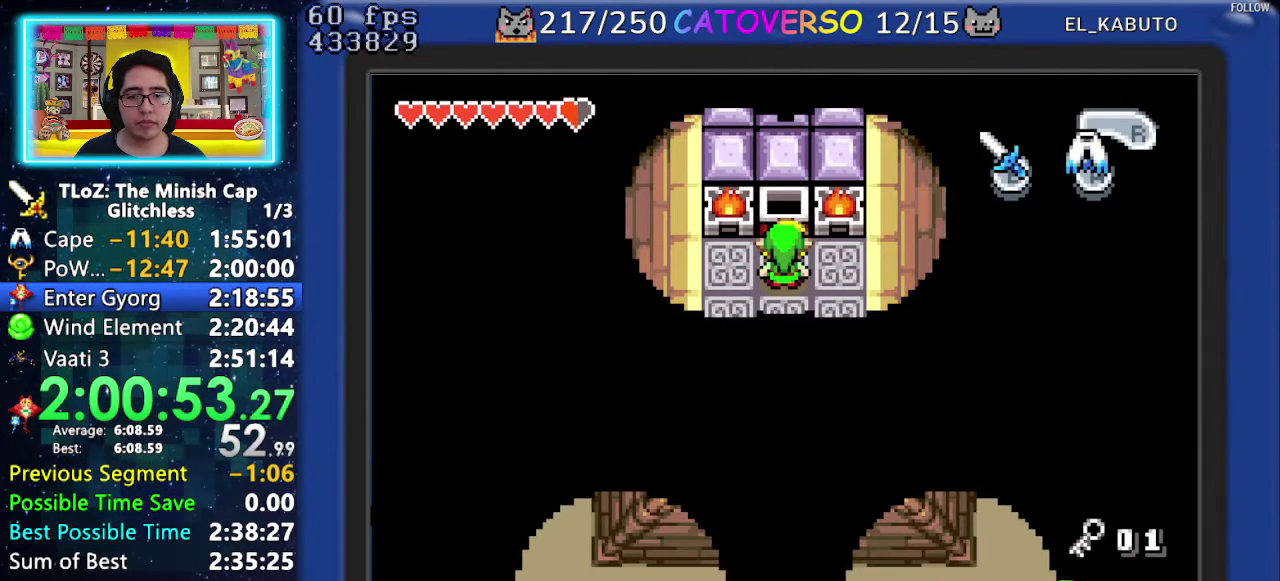
{"buttons": ["DPAD_LEFT"], "events": []}
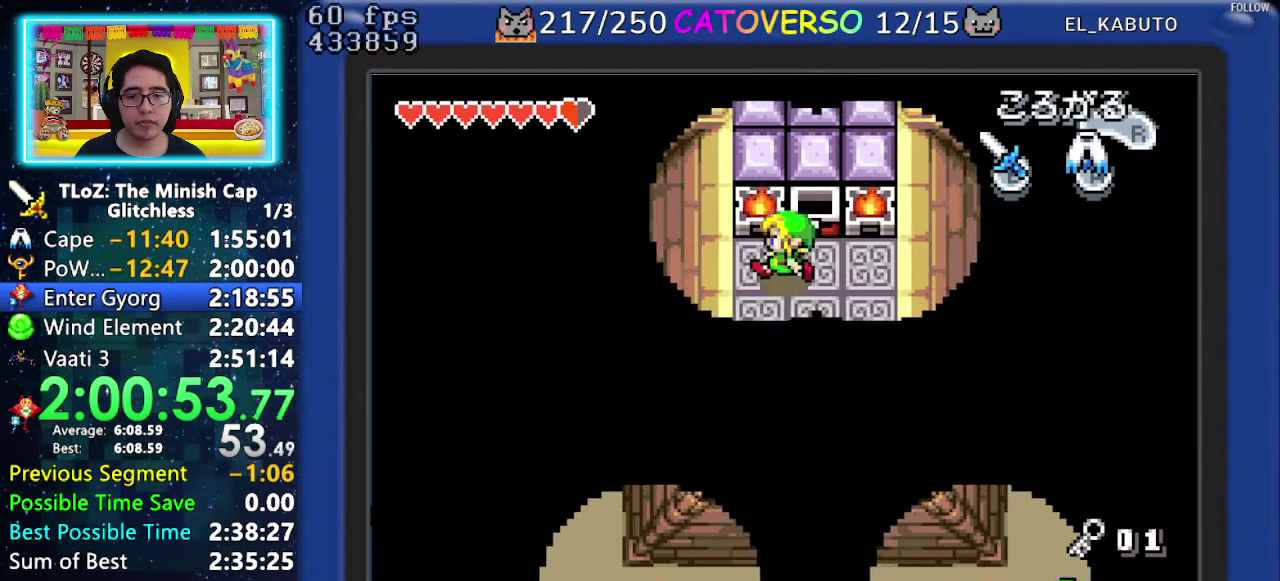
{"buttons": ["DPAD_LEFT"], "events": []}
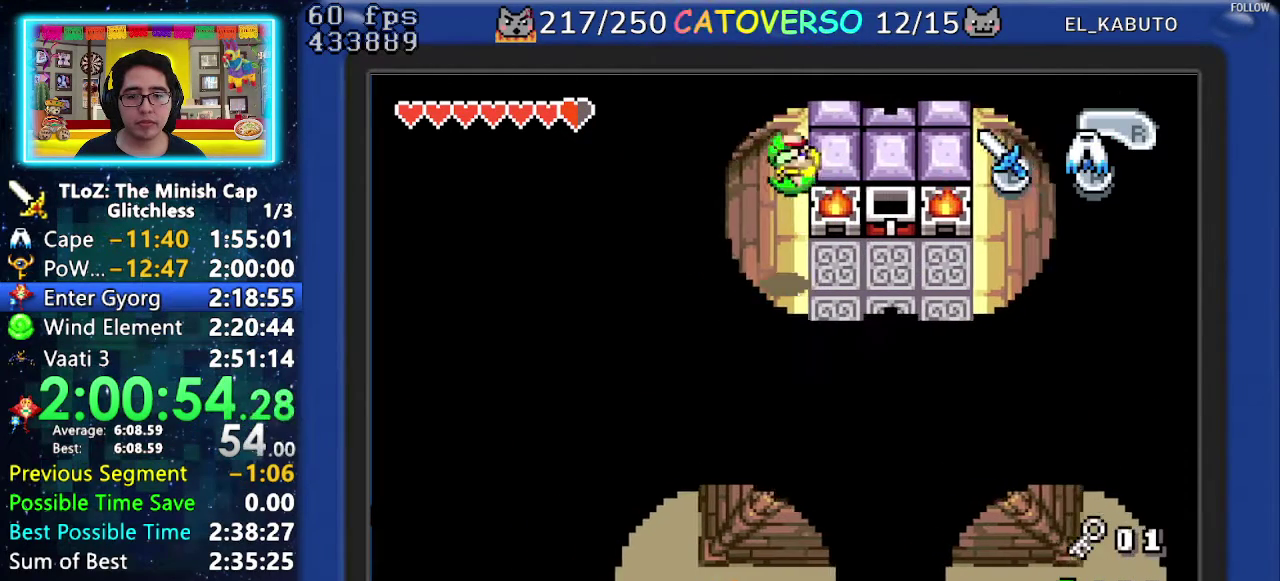
{"buttons": ["DPAD_LEFT"], "events": []}
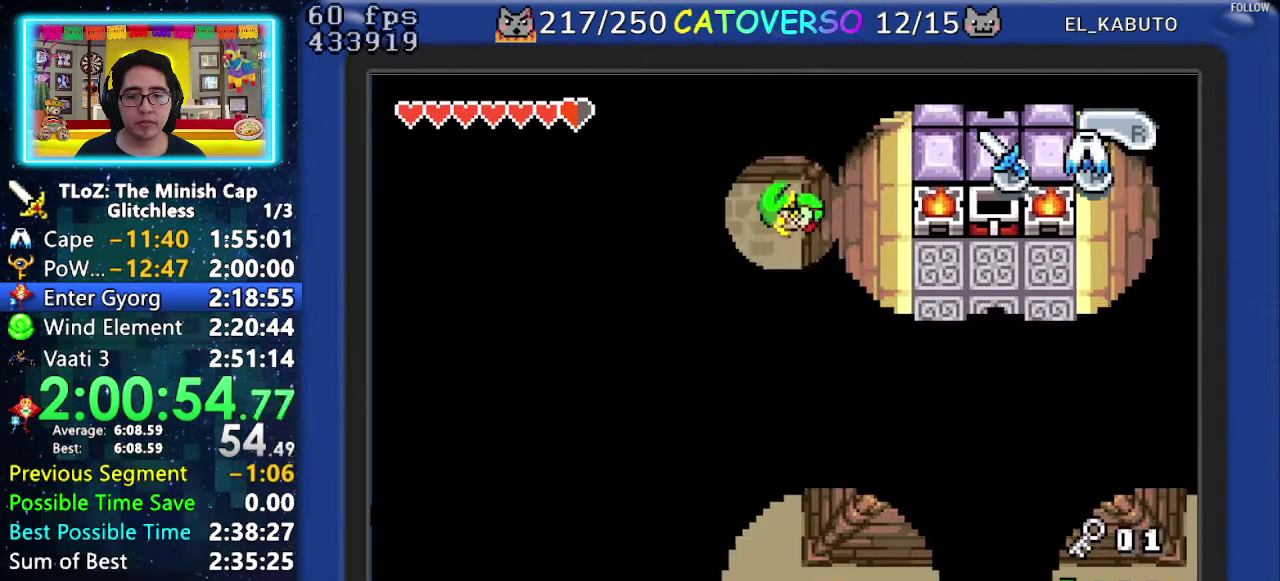
{"buttons": ["DPAD_LEFT"]}
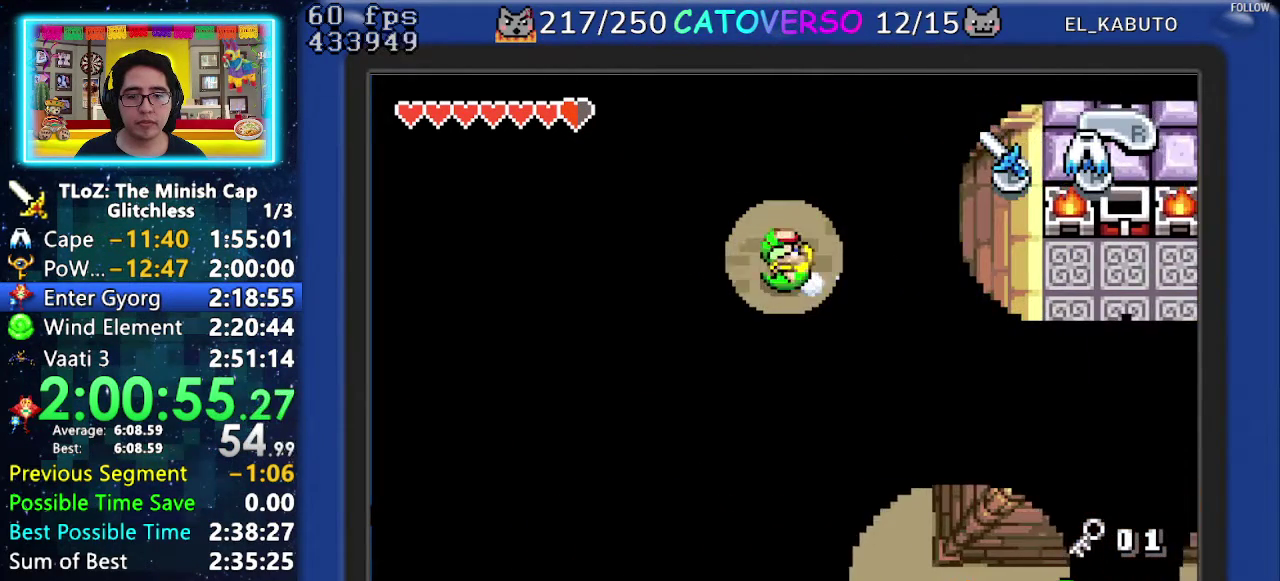
{"buttons": ["DPAD_DOWN"]}
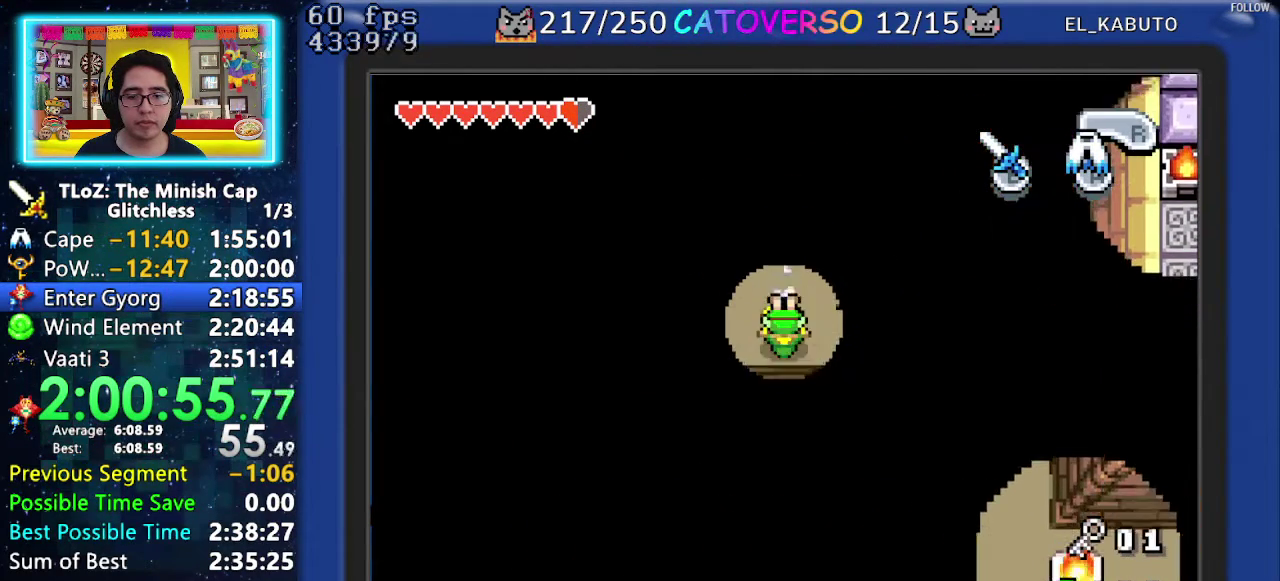
{"buttons": ["DPAD_LEFT"], "events": [[100, "DPAD_LEFT", "down"], [283, "DPAD_DOWN", "up"]]}
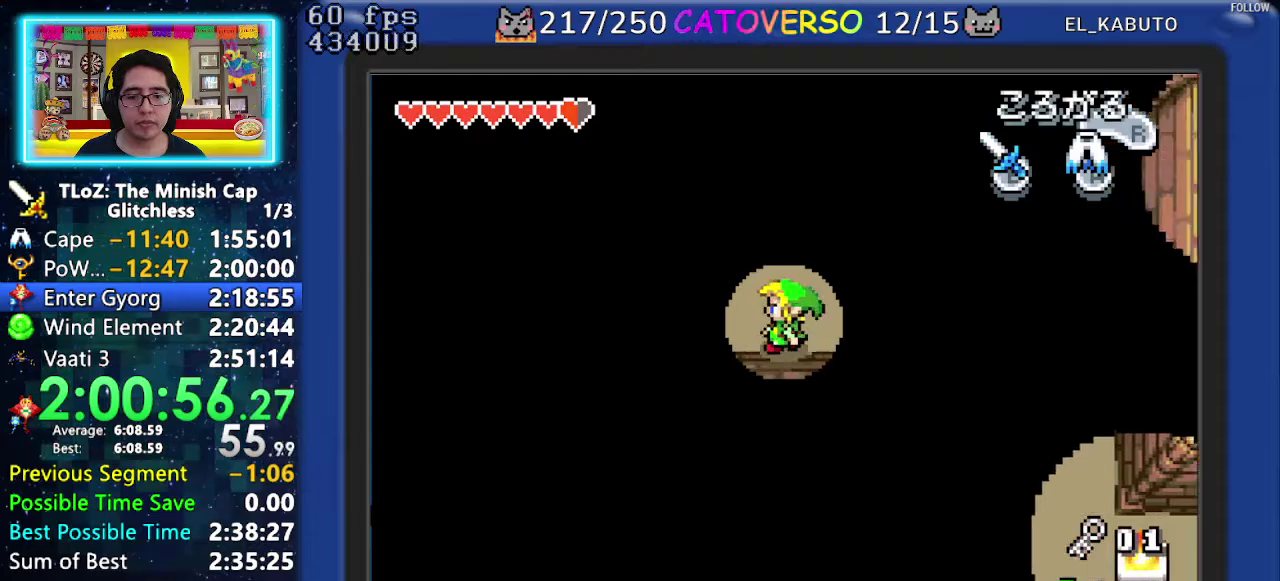
{"buttons": ["DPAD_RIGHT"], "events": [[133, "DPAD_LEFT", "up"], [133, "DPAD_RIGHT", "down"], [250, "R1", "down"], [400, "R1", "up"]]}
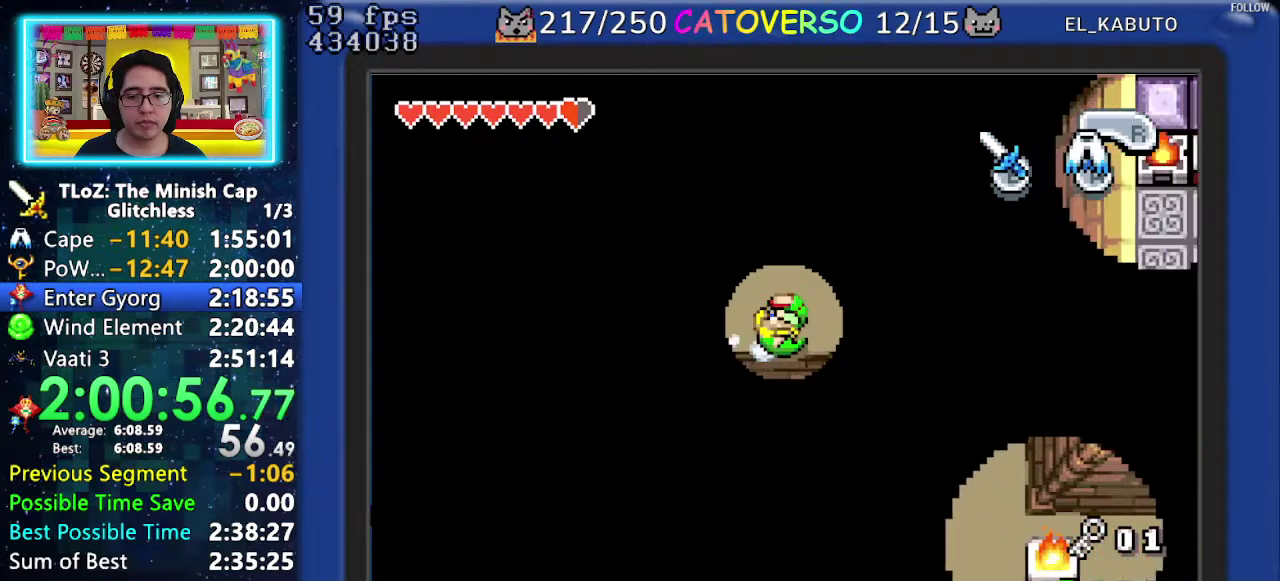
{"buttons": ["R1", "DPAD_DOWN"], "events": [[83, "DPAD_DOWN", "down"], [133, "DPAD_RIGHT", "up"], [250, "R1", "down"], [333, "R1", "up"], [383, "R1", "down"]]}
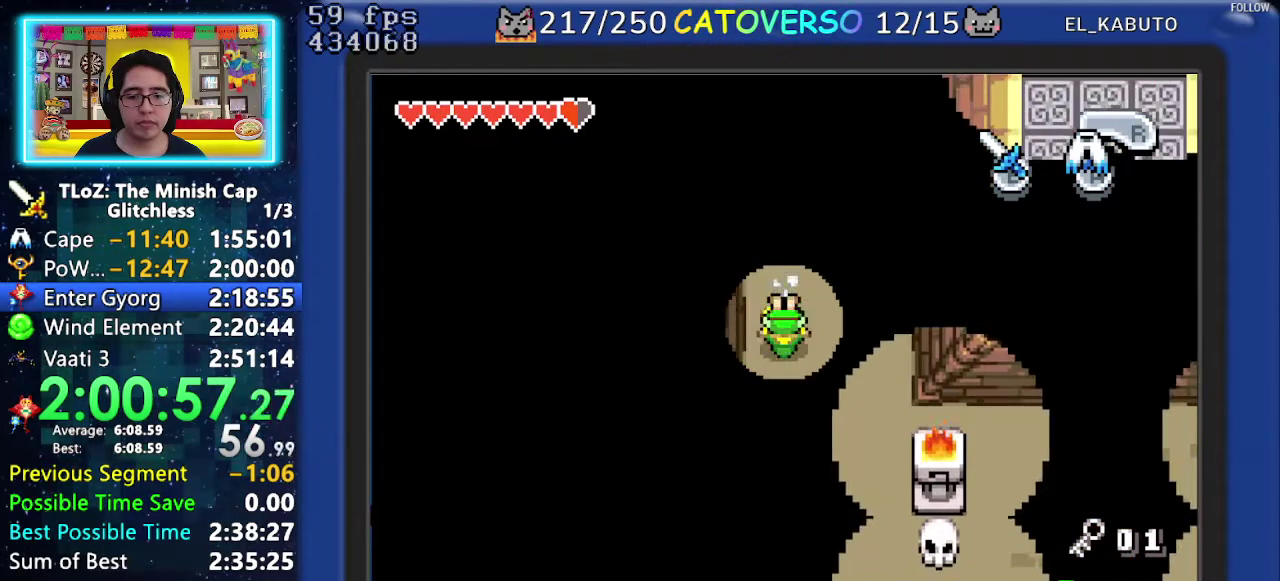
{"buttons": ["DPAD_DOWN", "DPAD_LEFT"], "events": [[33, "R1", "up"], [283, "DPAD_LEFT", "down"]]}
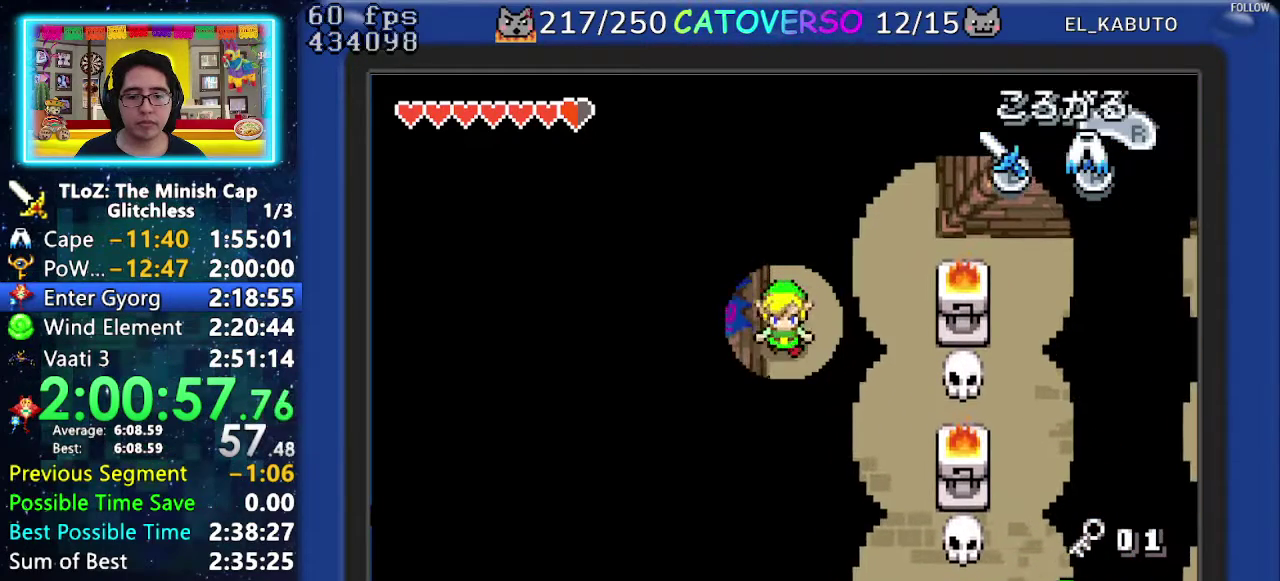
{"buttons": ["R1", "DPAD_DOWN"], "events": [[33, "DPAD_DOWN", "up"], [217, "DPAD_DOWN", "down"], [317, "DPAD_LEFT", "up"], [467, "R1", "down"]]}
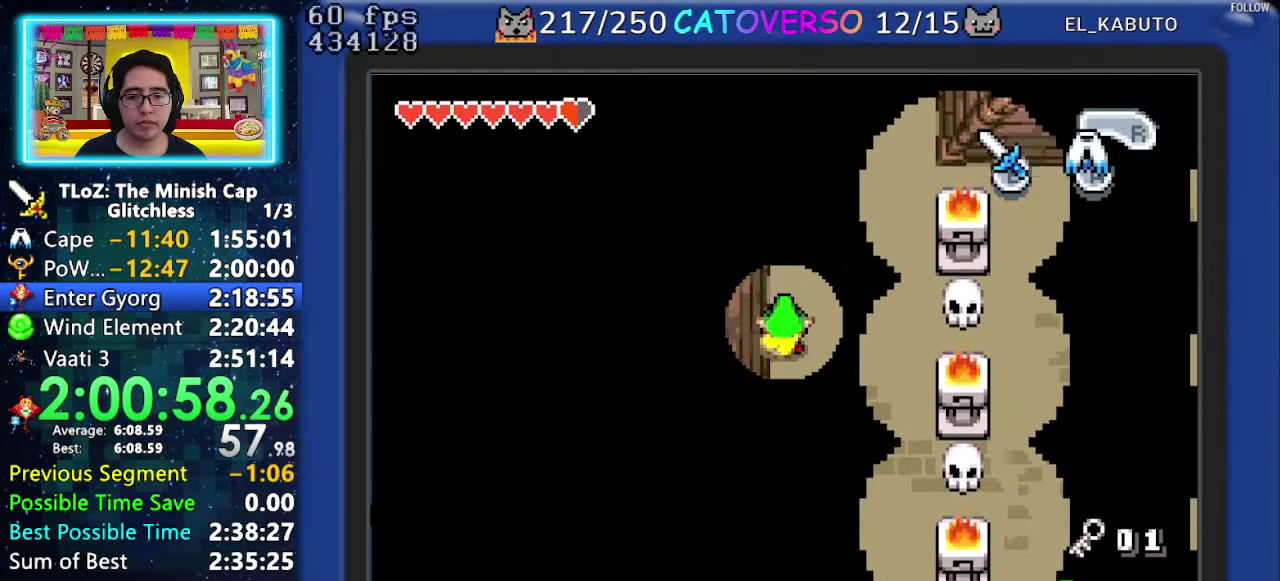
{"buttons": ["R1", "DPAD_LEFT"], "events": [[100, "DPAD_LEFT", "down"], [100, "R1", "up"], [150, "DPAD_DOWN", "up"], [433, "R1", "down"]]}
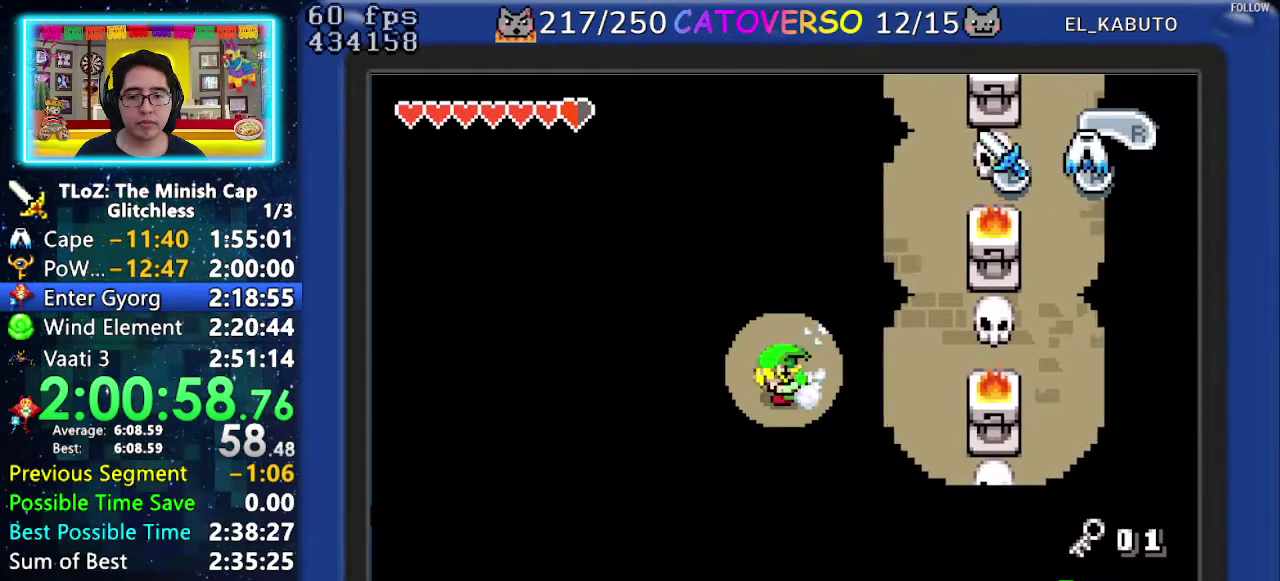
{"buttons": ["DPAD_UP"], "events": [[50, "R1", "up"], [117, "DPAD_UP", "down"], [200, "DPAD_LEFT", "up"]]}
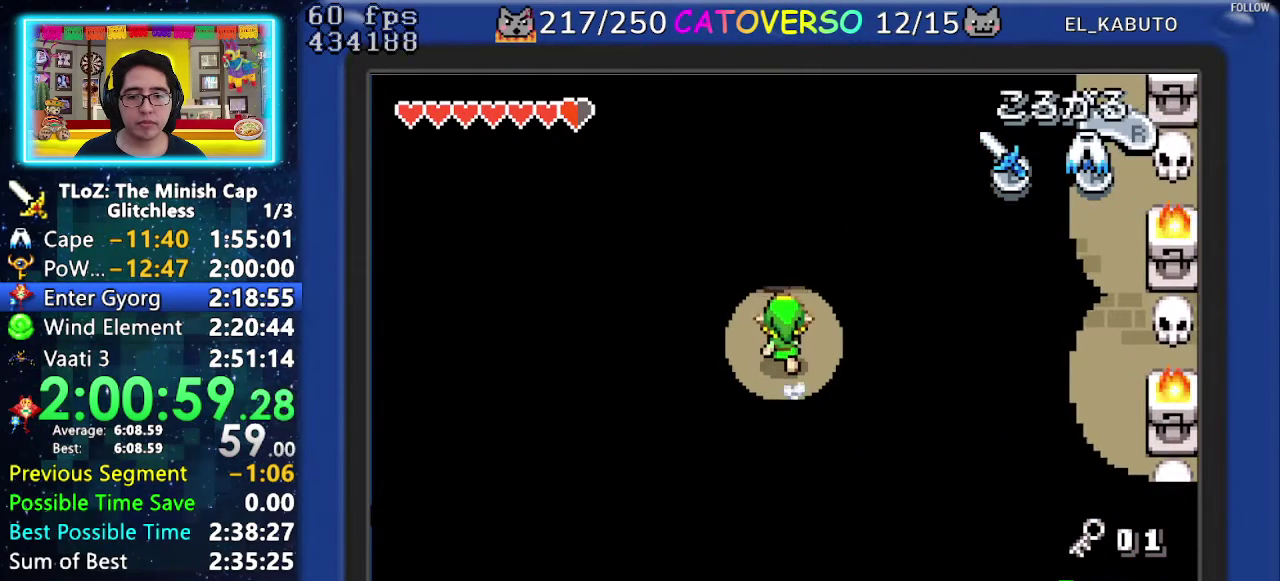
{"buttons": ["DPAD_UP", "DPAD_LEFT"], "events": [[100, "DPAD_LEFT", "down"], [217, "DPAD_LEFT", "up"], [467, "DPAD_LEFT", "down"]]}
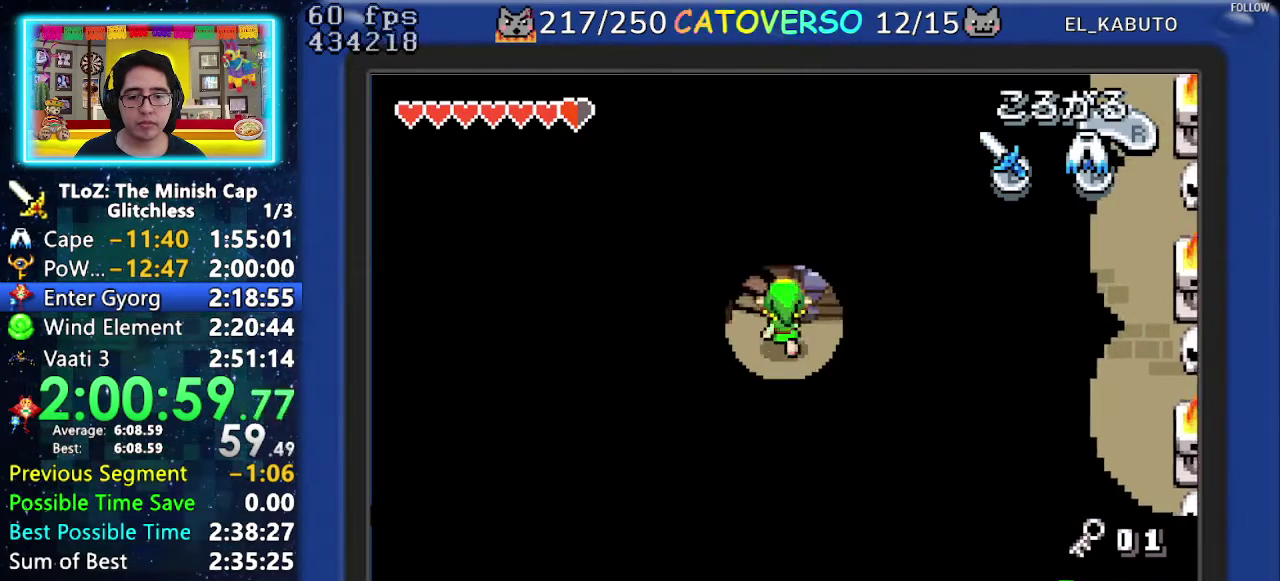
{"buttons": ["DPAD_UP"], "events": [[150, "DPAD_LEFT", "up"]]}
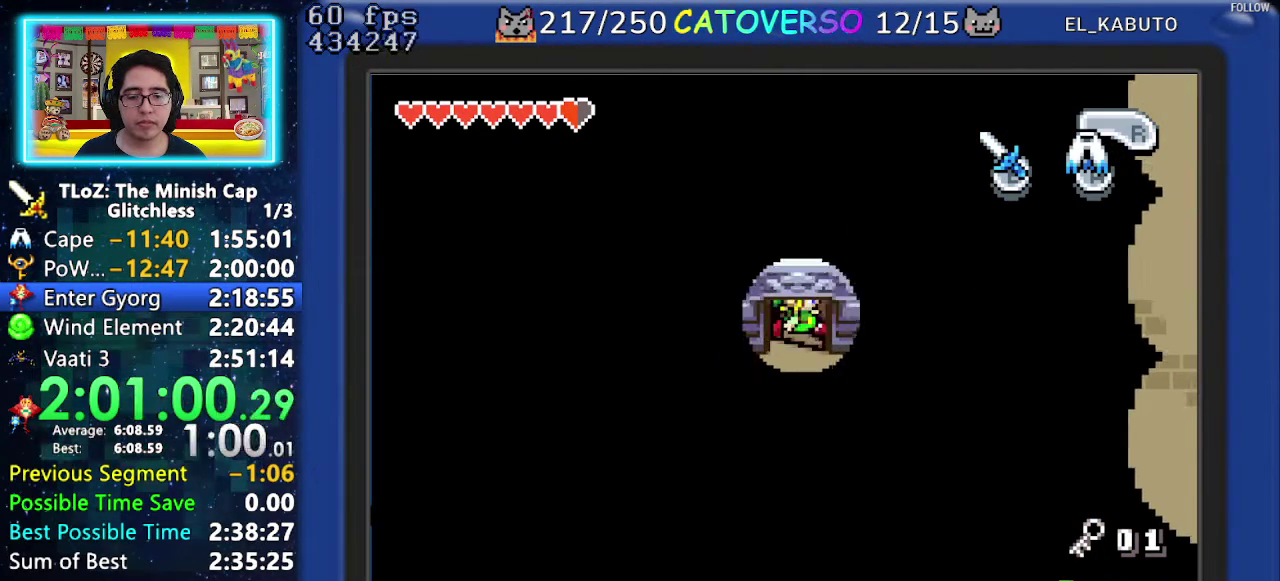
{"buttons": [], "events": [[83, "DPAD_UP", "up"]]}